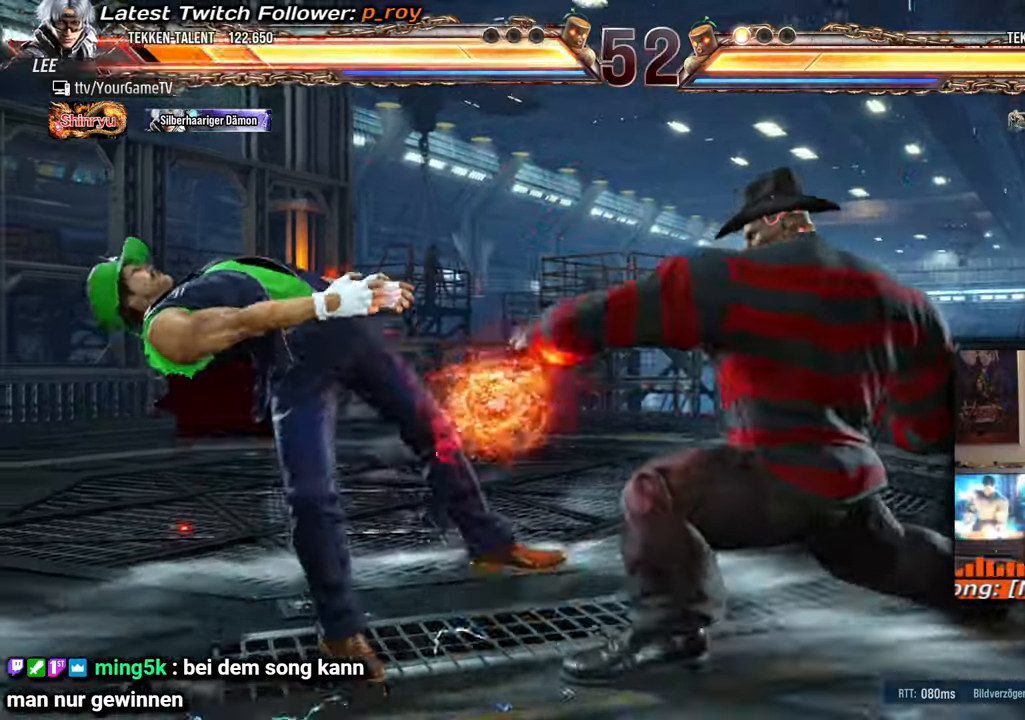
Gameplay with a controller (arcade stick); each line is a JSON object with the inputs held at the frame after it. "events" lists button and stick changes between this image and that frame as [ms after this image, input, new state], when the widget could be followed in between. Not read: L3 R3 keyboard_mouse other_buttons.
{"buttons": ["DPAD_UP", "DPAD_LEFT"], "events": []}
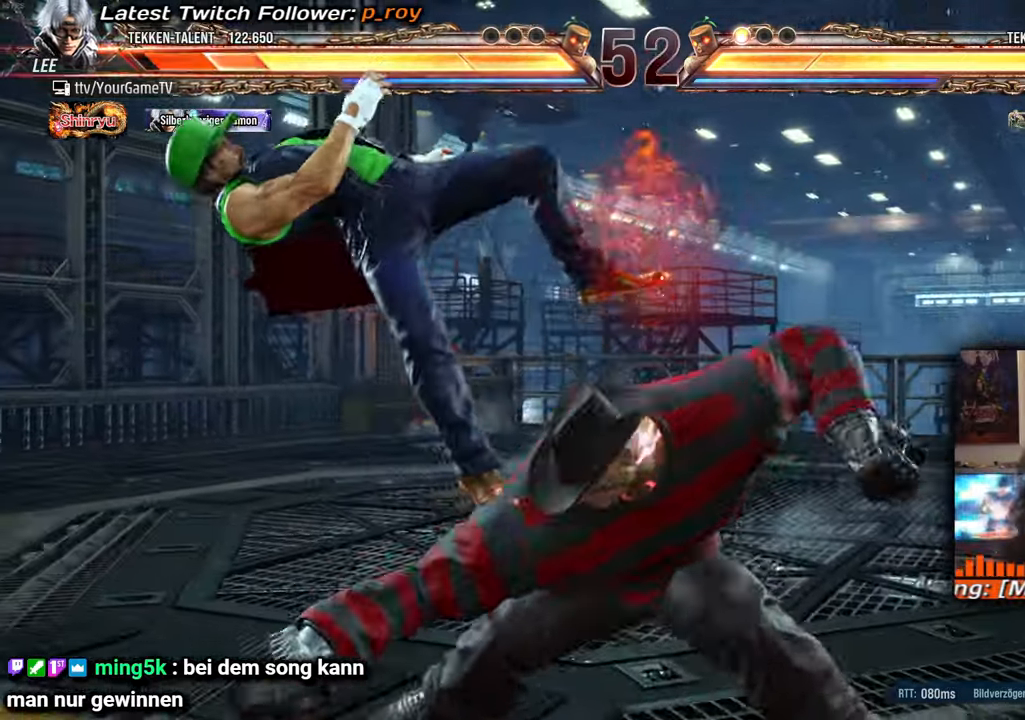
{"buttons": [], "events": [[250, "DPAD_UP", "up"], [300, "DPAD_LEFT", "up"]]}
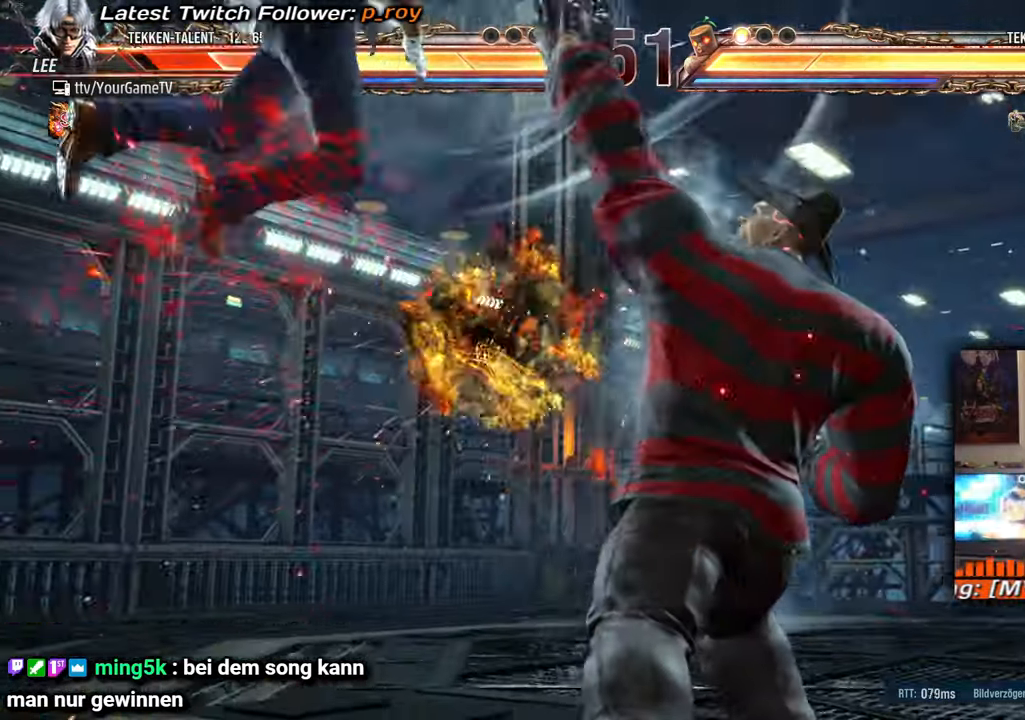
{"buttons": ["DPAD_UP", "DPAD_LEFT"], "events": [[83, "DPAD_LEFT", "down"], [83, "DPAD_UP", "down"]]}
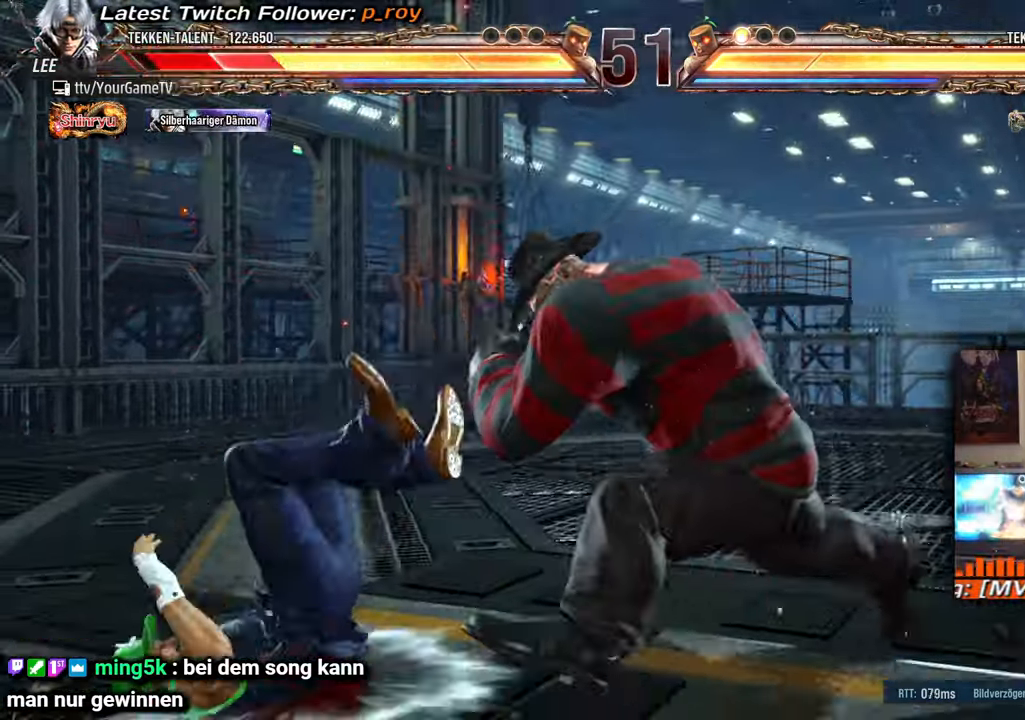
{"buttons": ["DPAD_UP", "DPAD_LEFT"], "events": []}
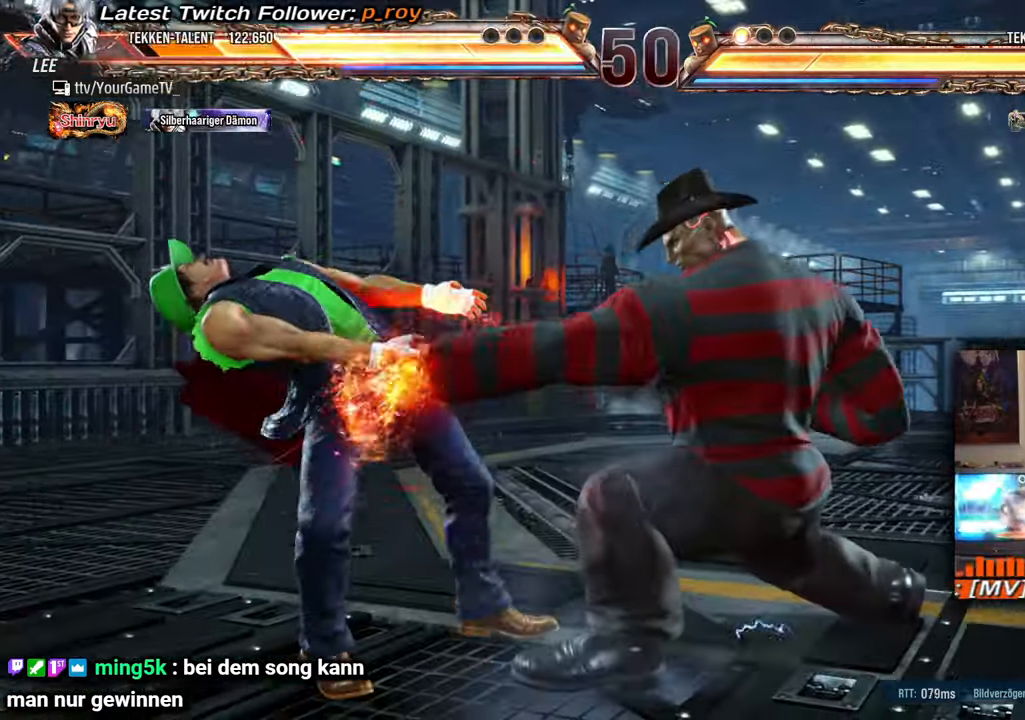
{"buttons": ["DPAD_UP", "DPAD_LEFT"], "events": []}
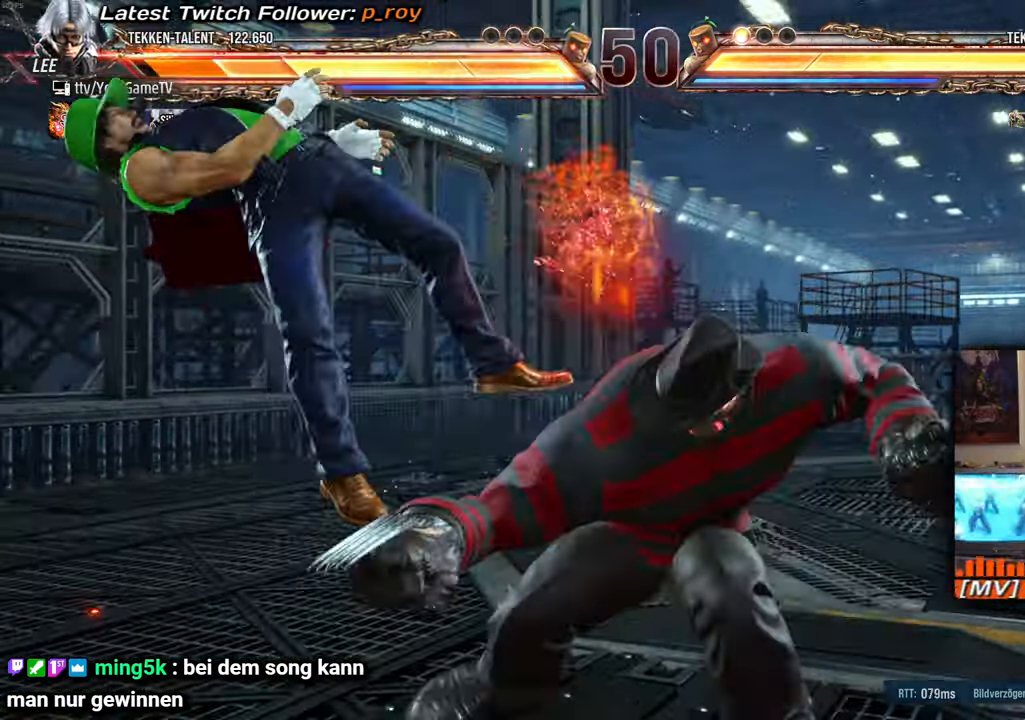
{"buttons": [], "events": [[50, "DPAD_LEFT", "up"], [50, "DPAD_UP", "up"]]}
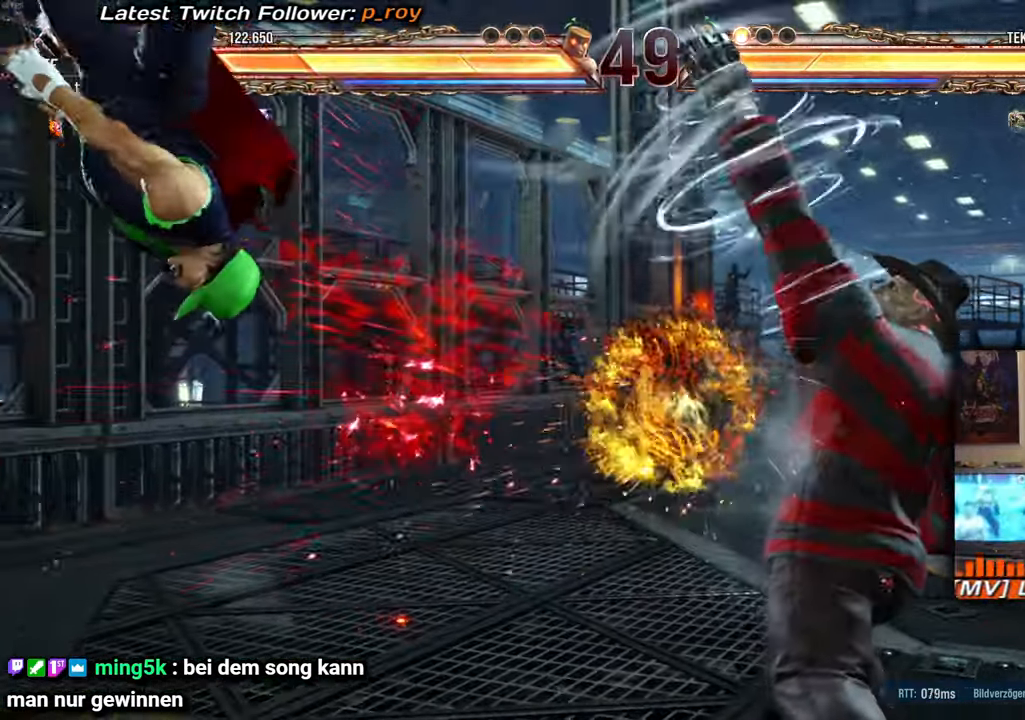
{"buttons": ["DPAD_UP", "DPAD_LEFT"], "events": [[433, "DPAD_LEFT", "down"], [433, "DPAD_UP", "down"]]}
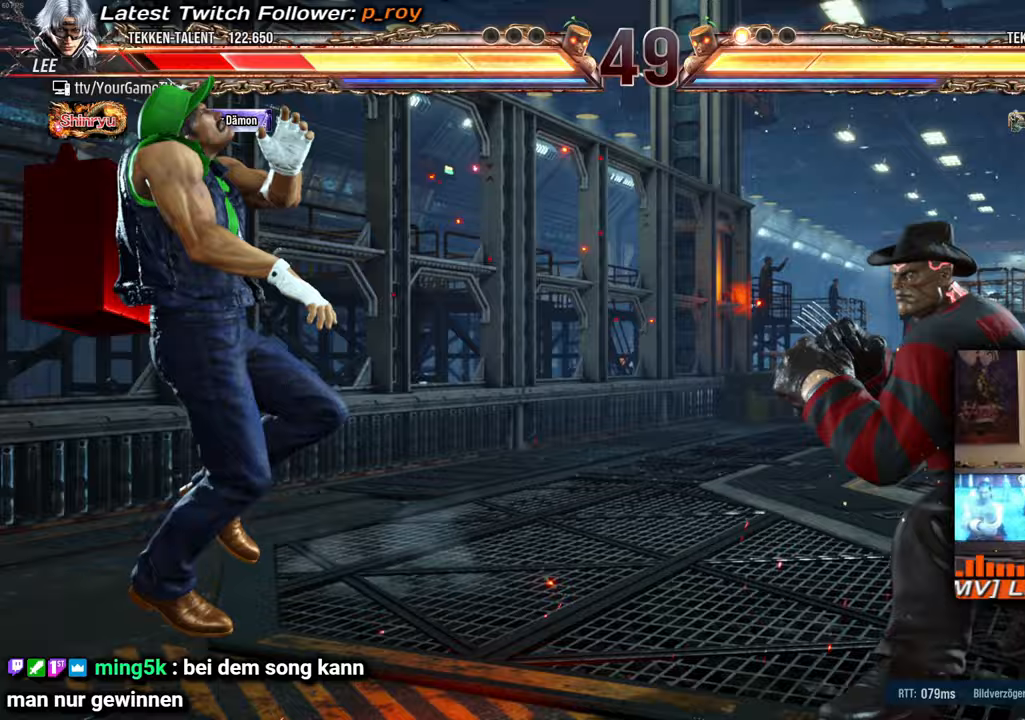
{"buttons": ["DPAD_UP", "DPAD_LEFT"], "events": []}
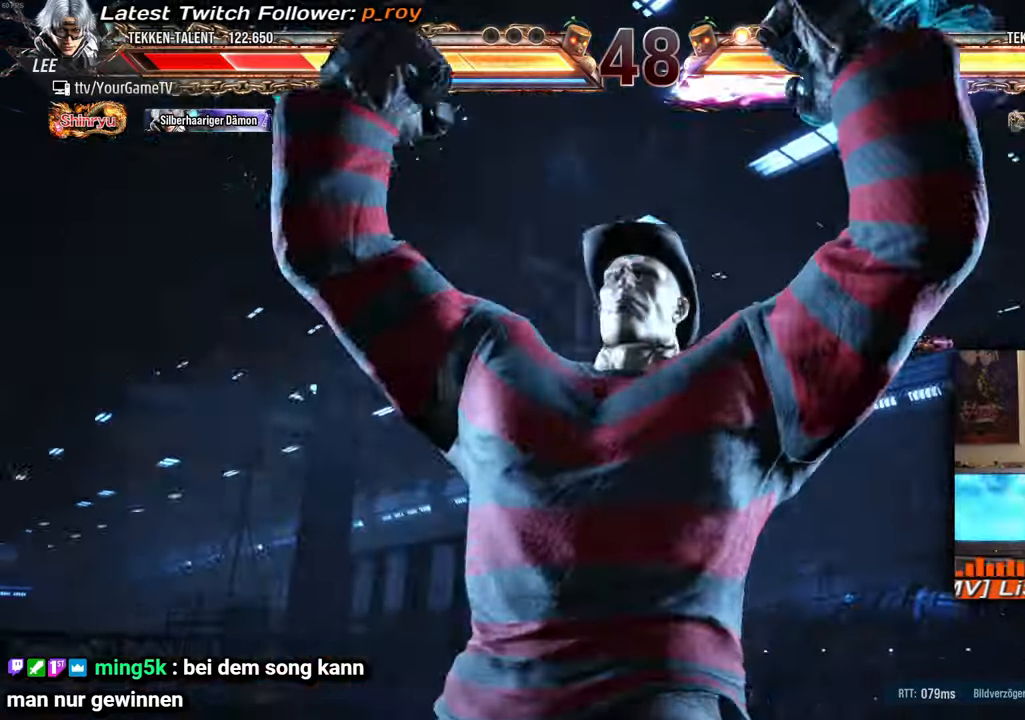
{"buttons": [], "events": [[117, "DPAD_LEFT", "up"], [117, "DPAD_UP", "up"]]}
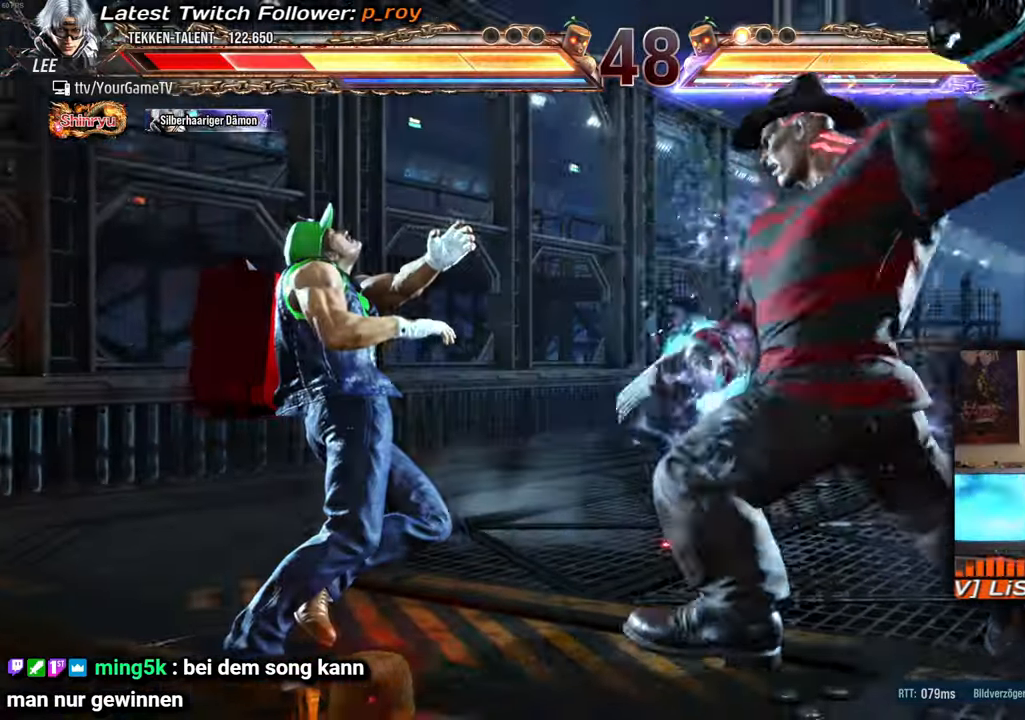
{"buttons": [], "events": []}
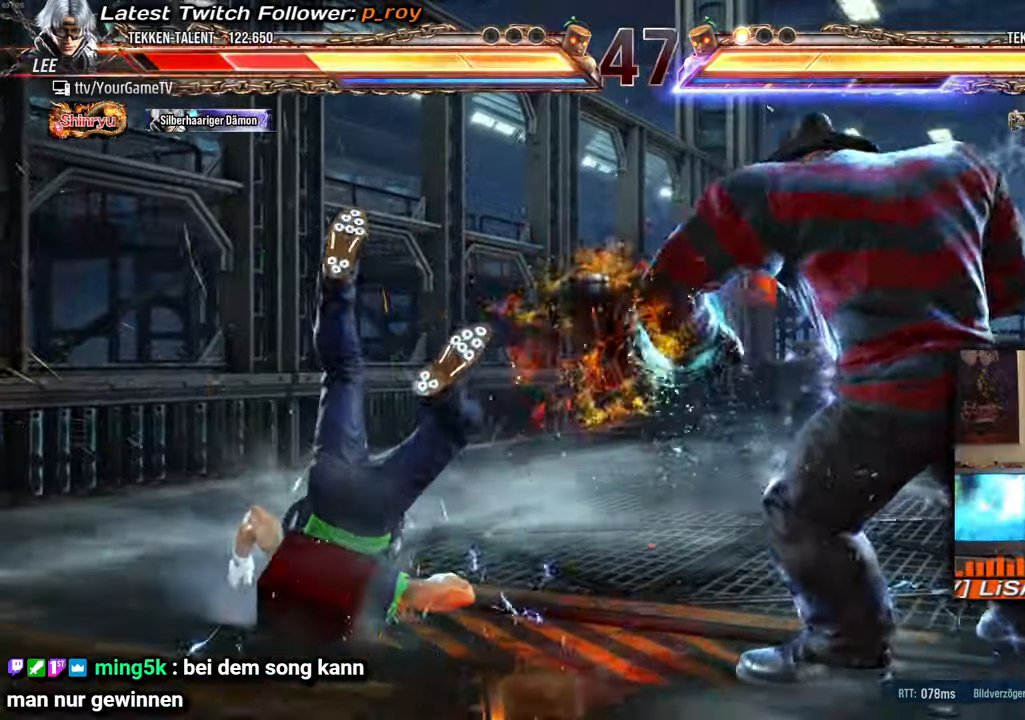
{"buttons": ["DPAD_UP", "DPAD_LEFT"], "events": [[333, "DPAD_UP", "down"], [367, "DPAD_LEFT", "down"]]}
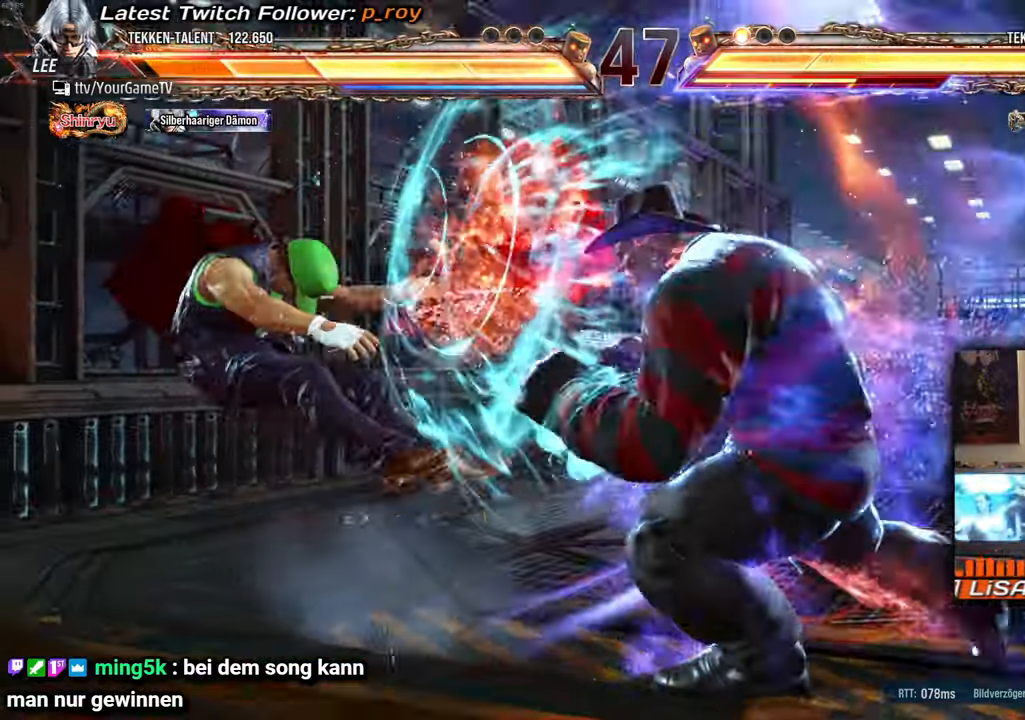
{"buttons": [], "events": [[367, "DPAD_UP", "up"], [383, "DPAD_LEFT", "up"]]}
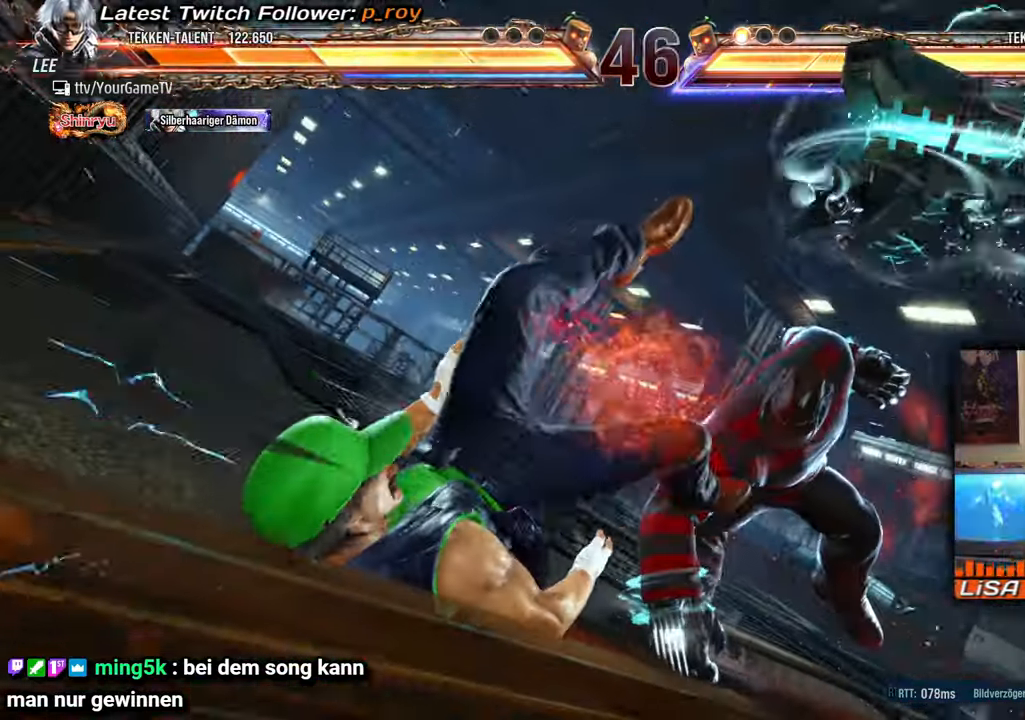
{"buttons": ["DPAD_UP", "DPAD_LEFT"], "events": [[117, "DPAD_UP", "down"], [133, "DPAD_LEFT", "down"]]}
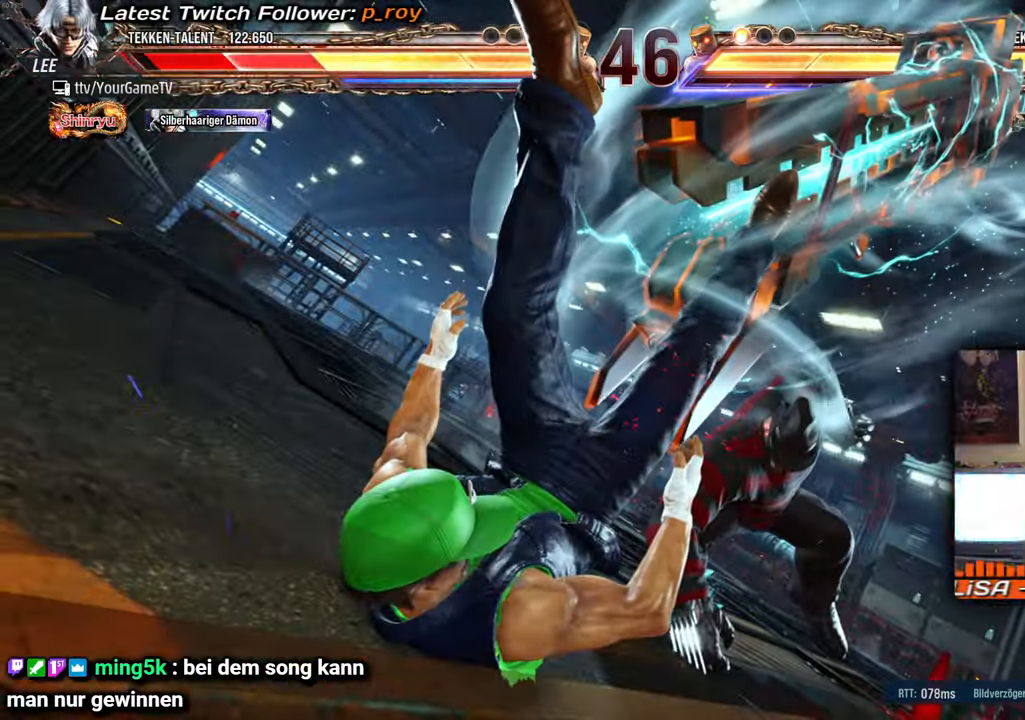
{"buttons": [], "events": [[133, "DPAD_LEFT", "up"], [167, "DPAD_UP", "up"]]}
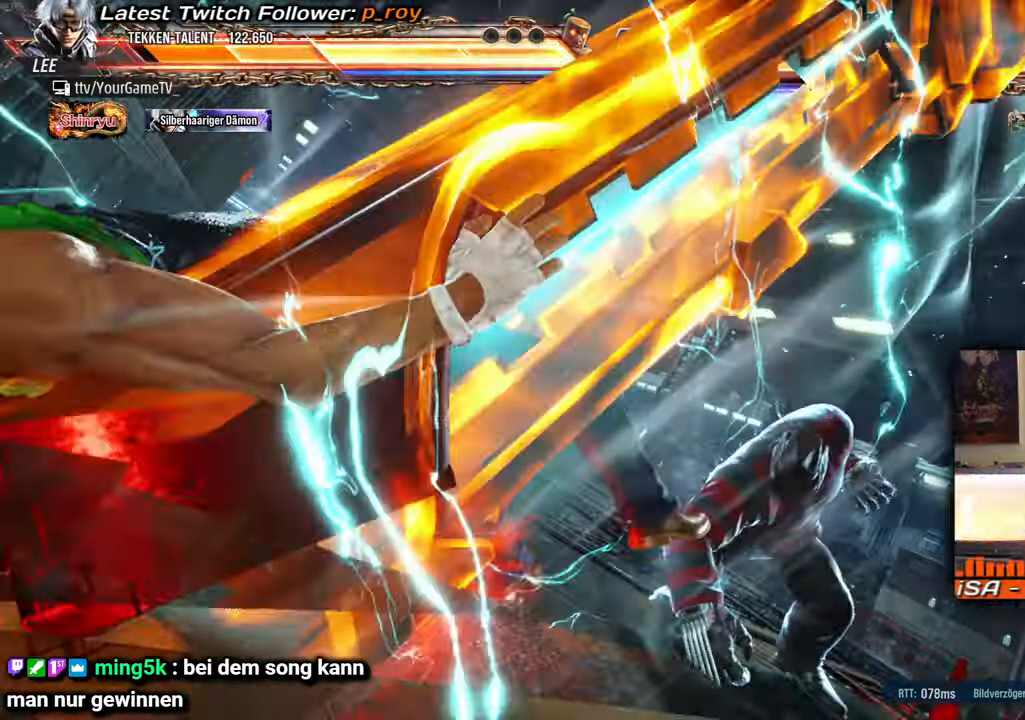
{"buttons": [], "events": [[17, "DPAD_LEFT", "down"], [17, "DPAD_UP", "down"], [333, "DPAD_LEFT", "up"], [333, "DPAD_UP", "up"]]}
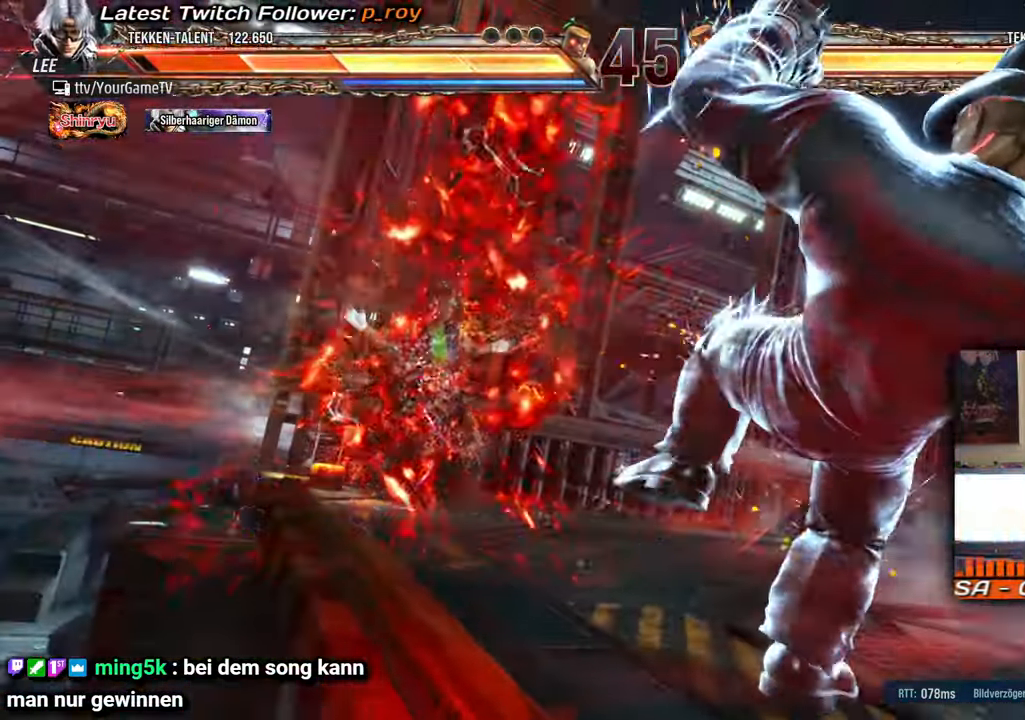
{"buttons": [], "events": []}
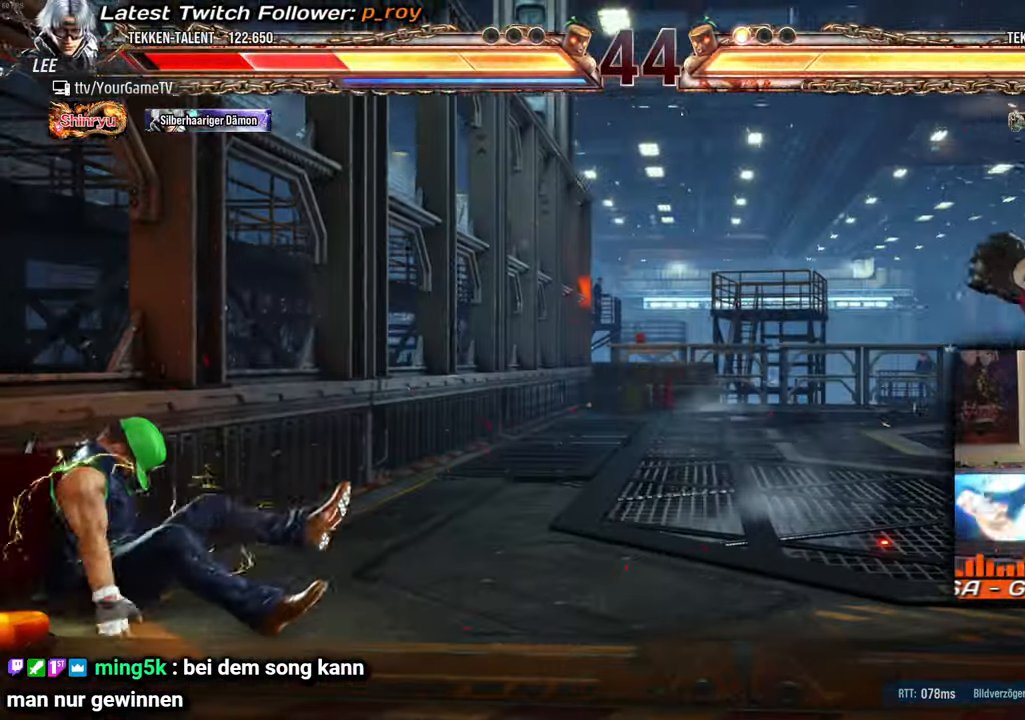
{"buttons": [], "events": []}
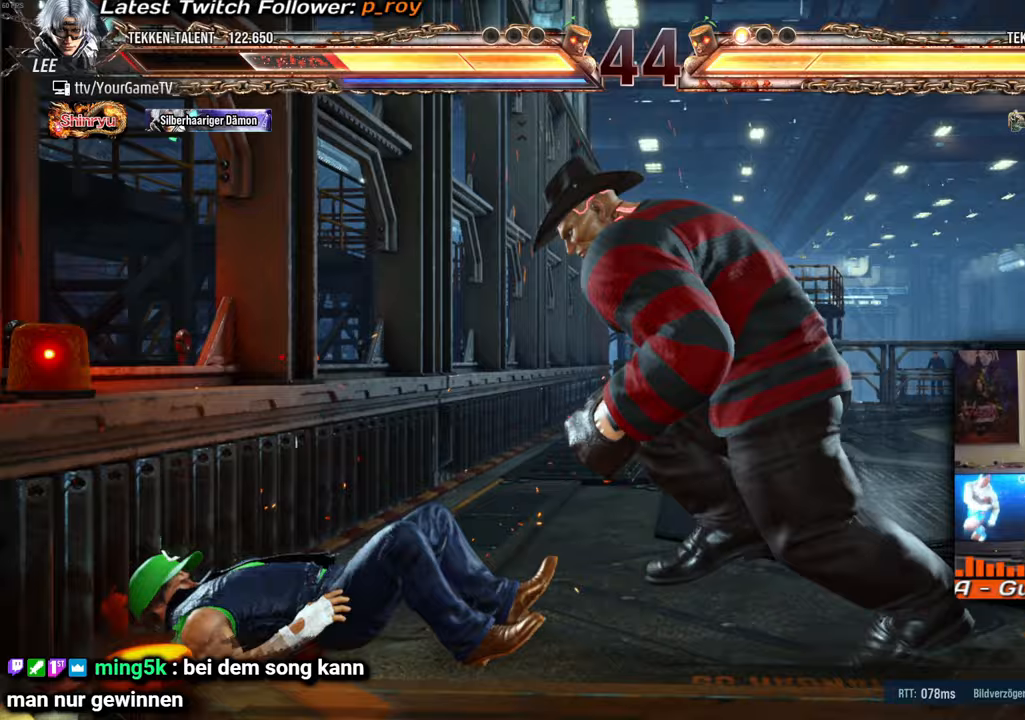
{"buttons": [], "events": []}
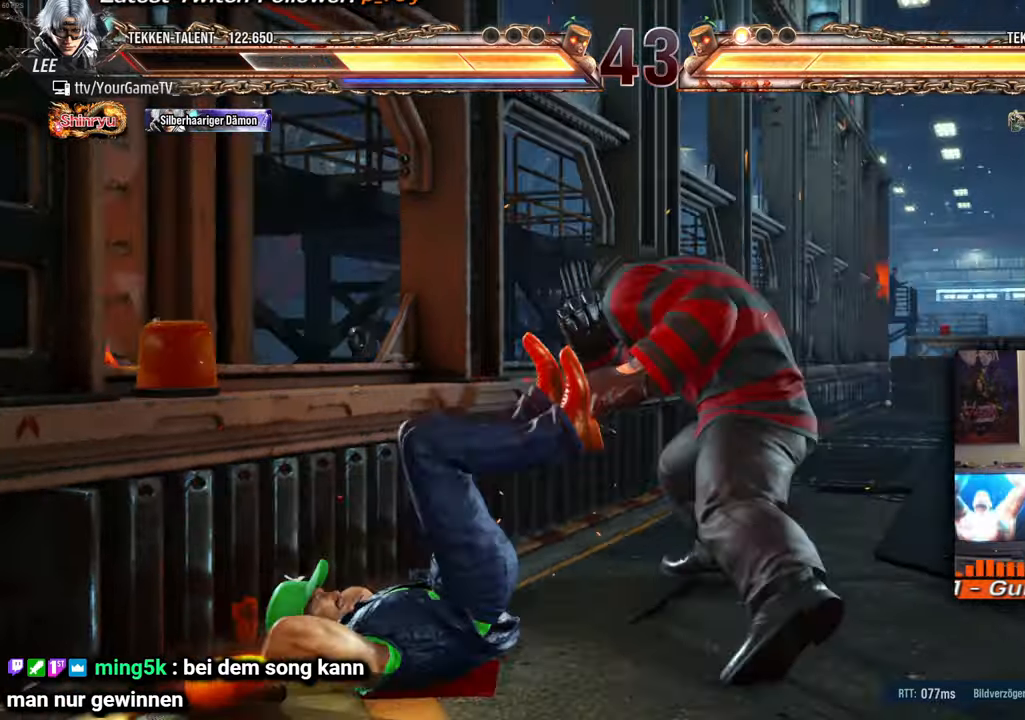
{"buttons": [], "events": [[50, "DPAD_LEFT", "down"], [350, "DPAD_LEFT", "up"]]}
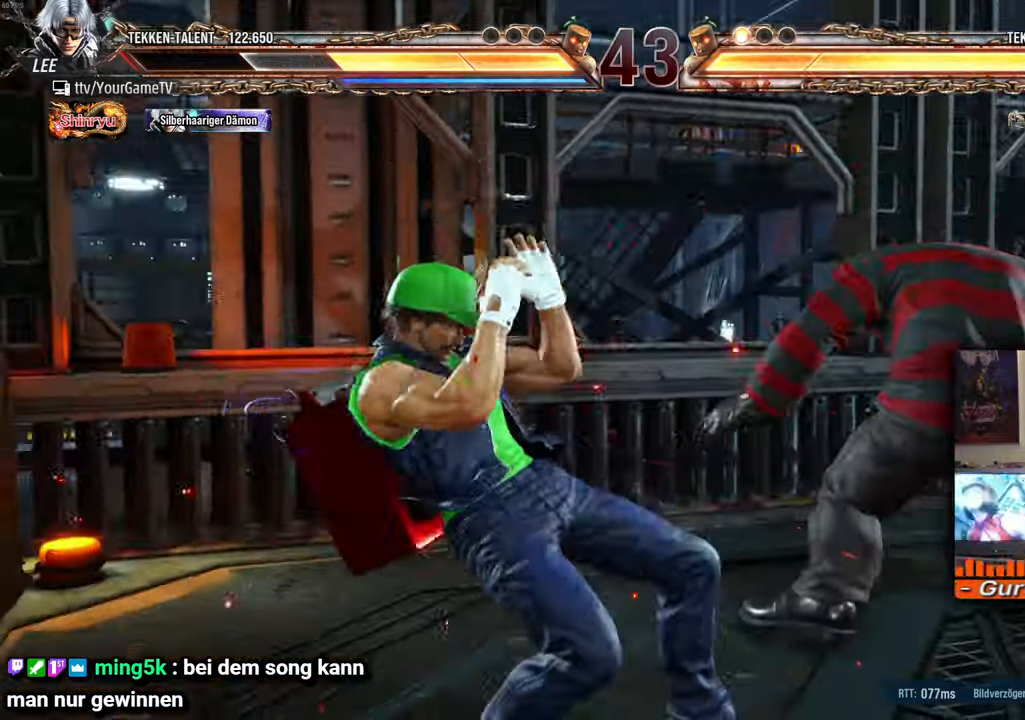
{"buttons": ["DPAD_RIGHT"], "events": [[17, "DPAD_RIGHT", "down"], [83, "DPAD_RIGHT", "up"], [133, "DPAD_RIGHT", "down"]]}
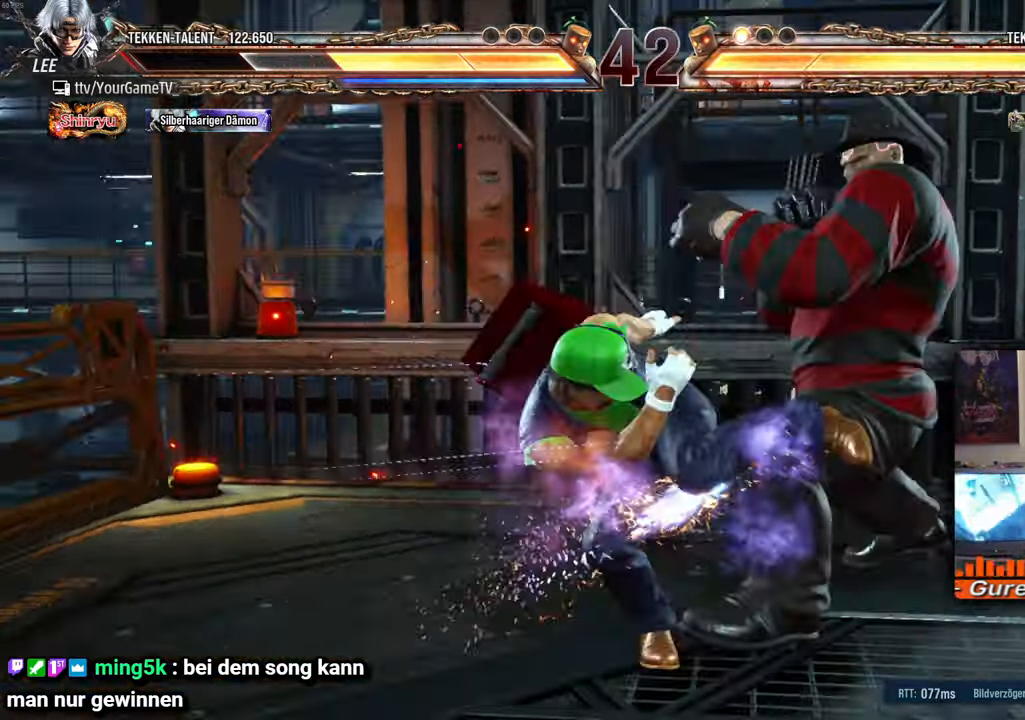
{"buttons": [], "events": [[283, "DPAD_RIGHT", "up"], [350, "DPAD_LEFT", "down"], [450, "DPAD_LEFT", "up"]]}
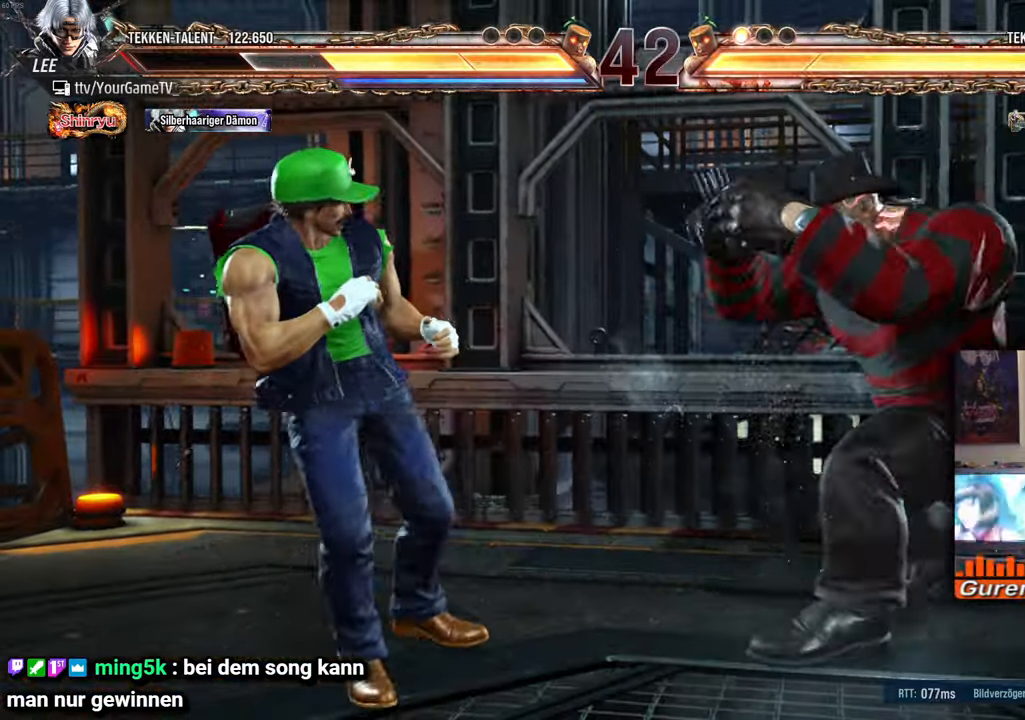
{"buttons": [], "events": [[17, "DPAD_LEFT", "down"], [467, "DPAD_LEFT", "up"]]}
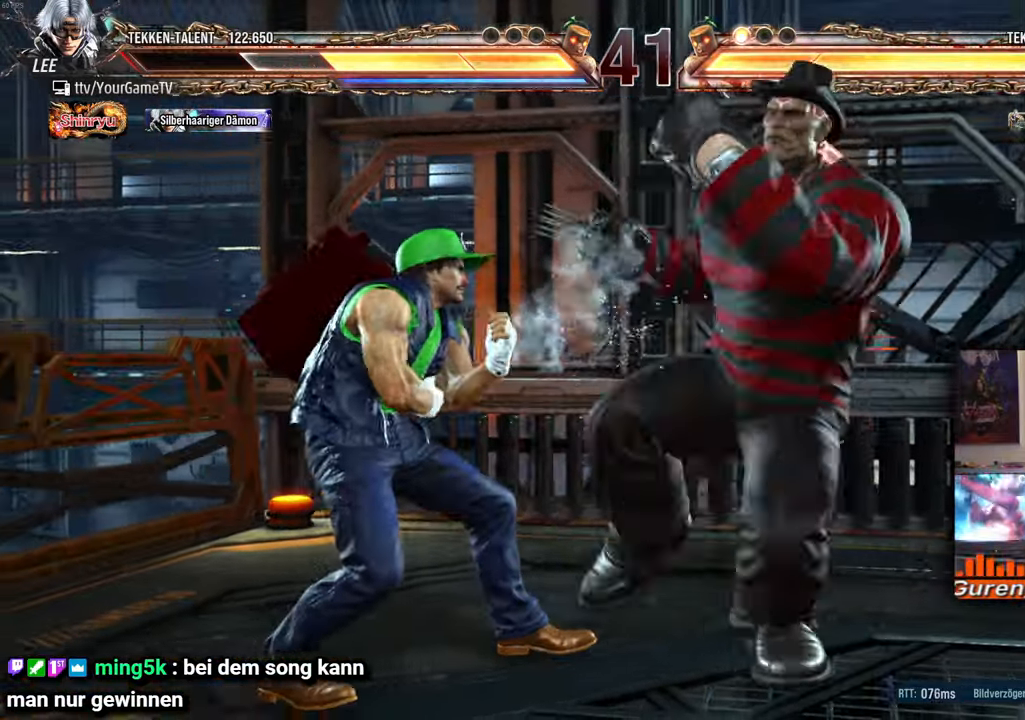
{"buttons": ["DPAD_LEFT"], "events": [[233, "DPAD_LEFT", "down"]]}
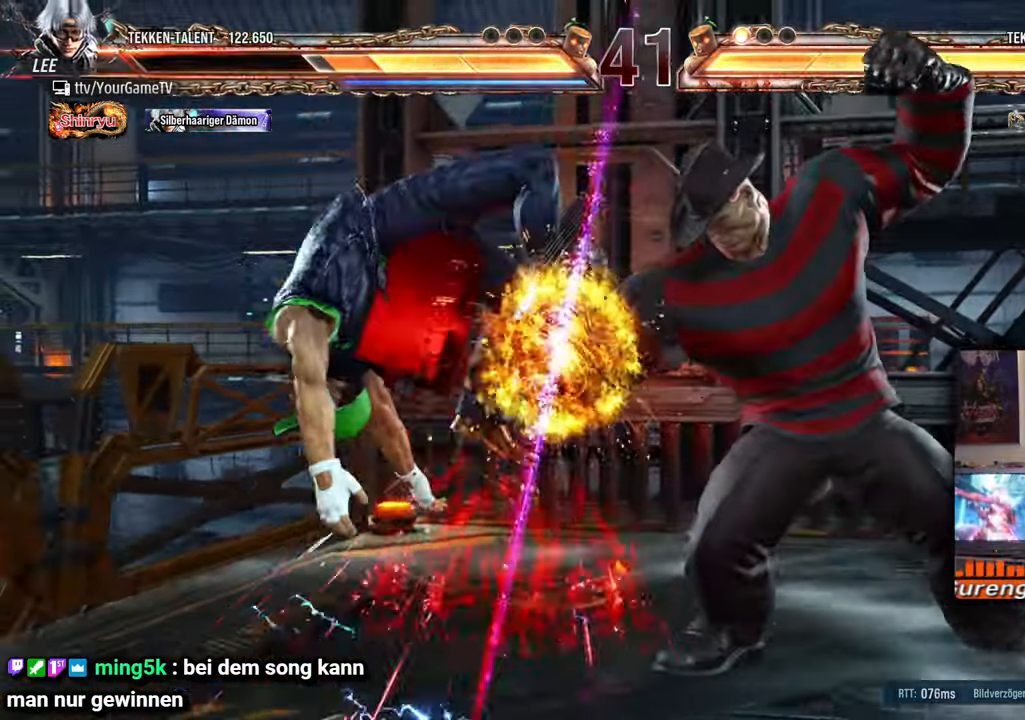
{"buttons": ["DPAD_UP", "DPAD_LEFT"], "events": [[83, "DPAD_LEFT", "up"], [150, "DPAD_LEFT", "down"], [200, "DPAD_UP", "down"]]}
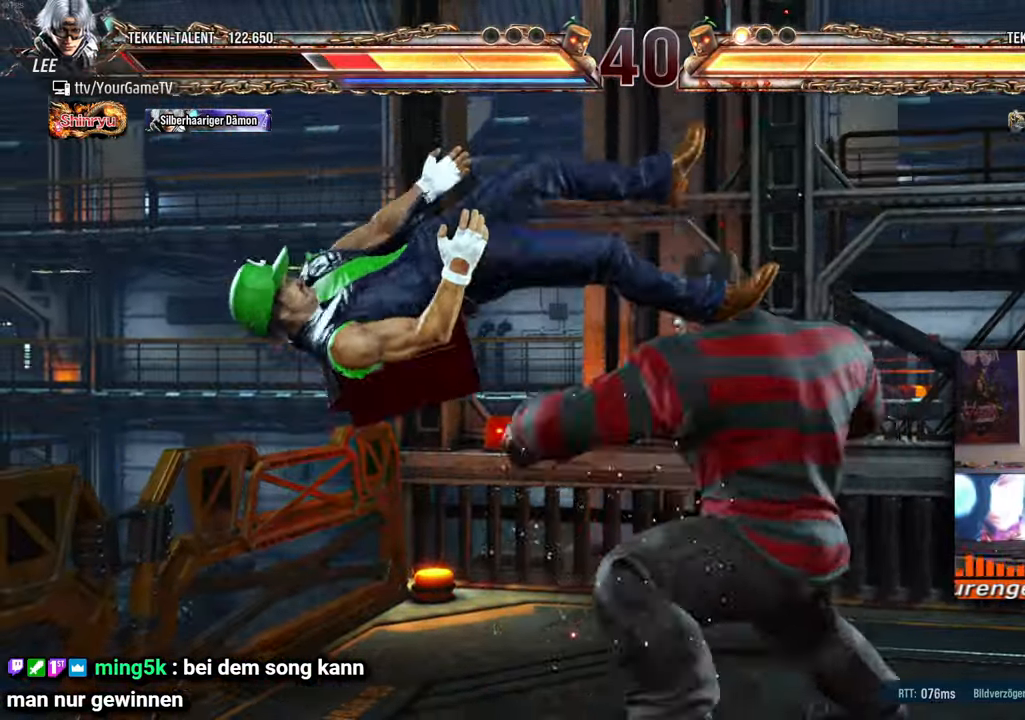
{"buttons": [], "events": [[333, "DPAD_UP", "up"], [367, "DPAD_LEFT", "up"]]}
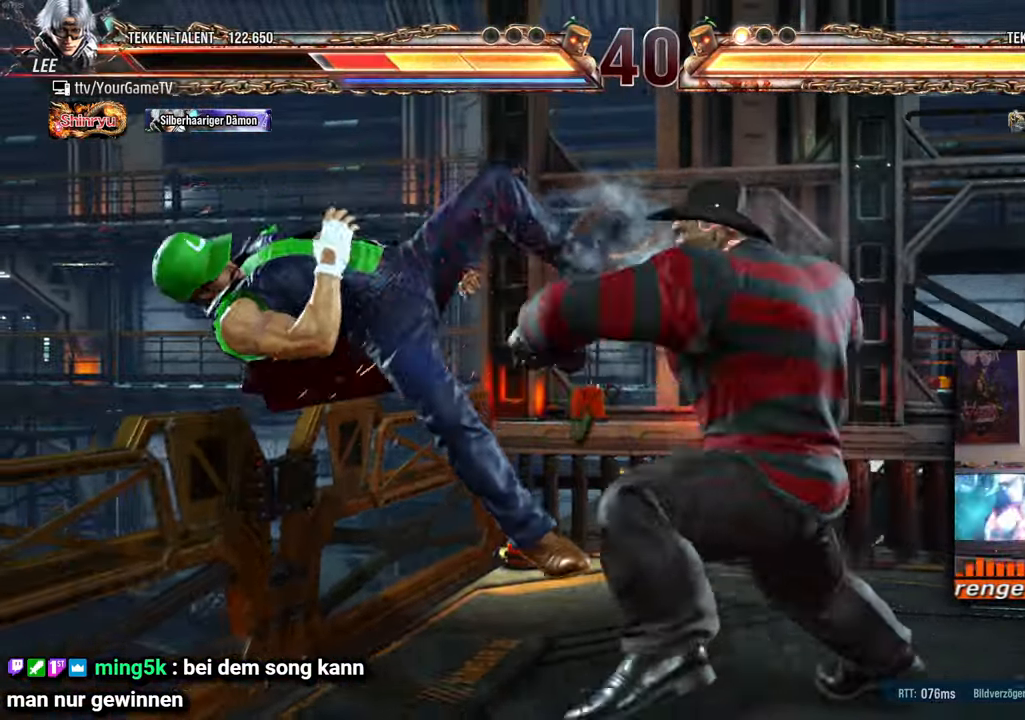
{"buttons": ["DPAD_UP", "DPAD_LEFT"], "events": [[117, "DPAD_UP", "down"], [133, "DPAD_LEFT", "down"]]}
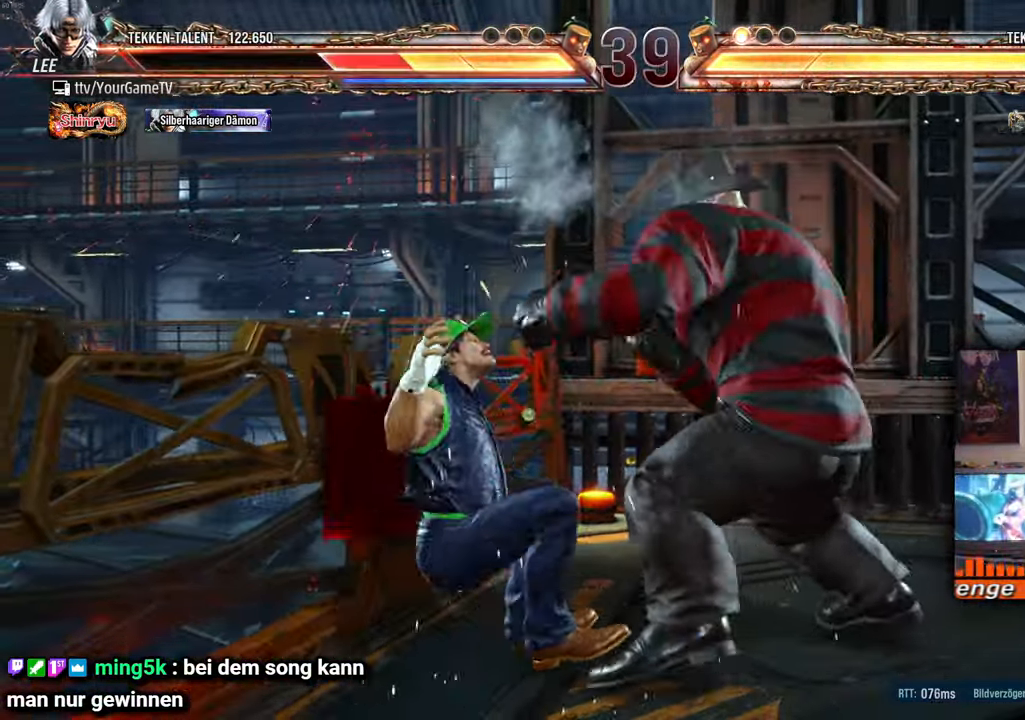
{"buttons": [], "events": [[383, "DPAD_UP", "up"], [400, "DPAD_LEFT", "up"]]}
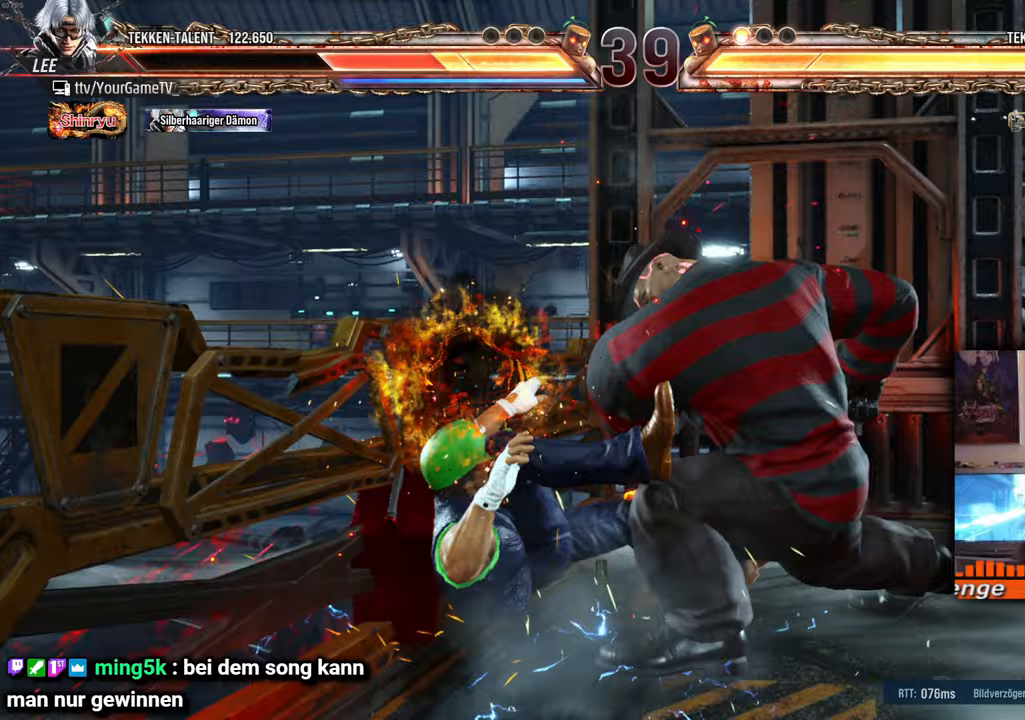
{"buttons": ["DPAD_LEFT"], "events": [[467, "DPAD_LEFT", "down"]]}